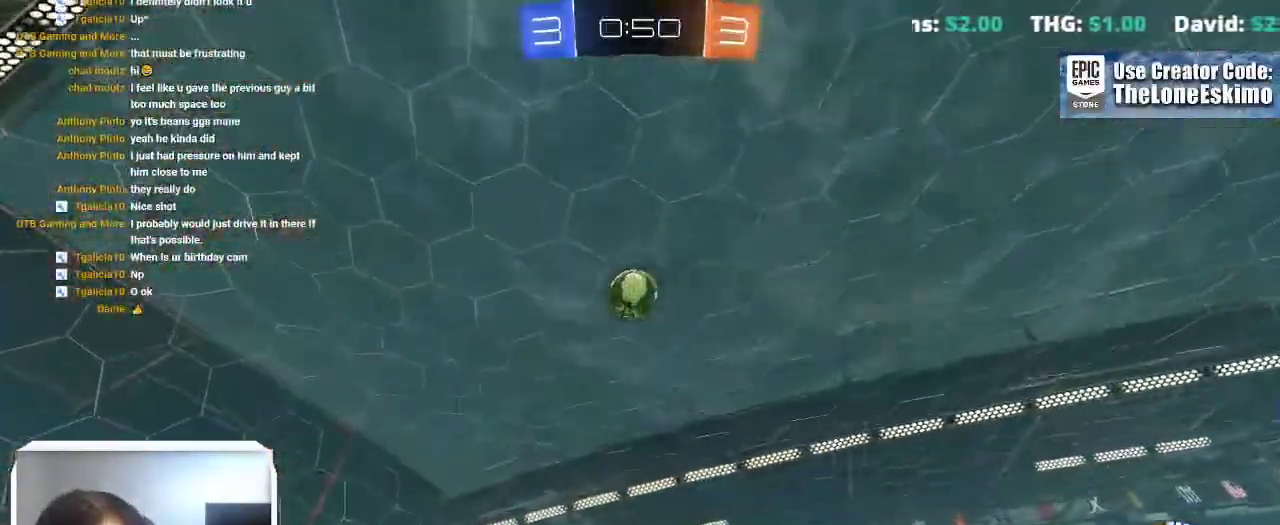
Gameplay with a controller (Xbox layout); each line is a JSON object with the inputs held at the frame after it. "events" lists button and stick changes between this image and that frame as [ms after this image, input, new state], when the widget could be followed in between. This overlay highlights the sticks when they move; stick clicks (L3) are not distinguishable. Not read: R2 R3.
{"buttons": [], "left_stick": "right", "right_stick": "center", "events": [[33, "left_stick", "right"]]}
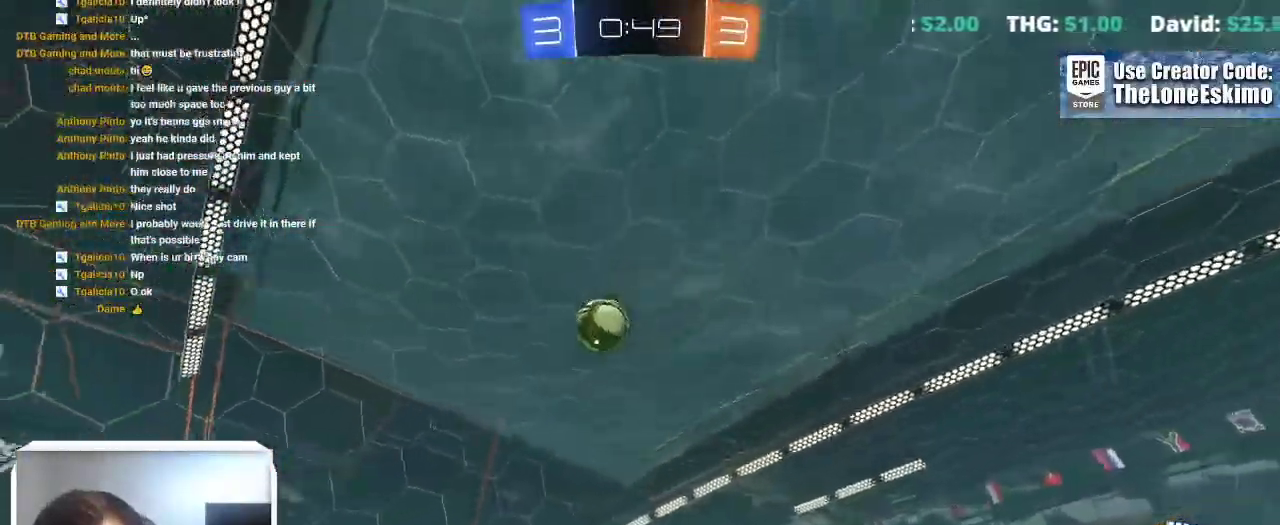
{"buttons": [], "left_stick": "center", "right_stick": "center"}
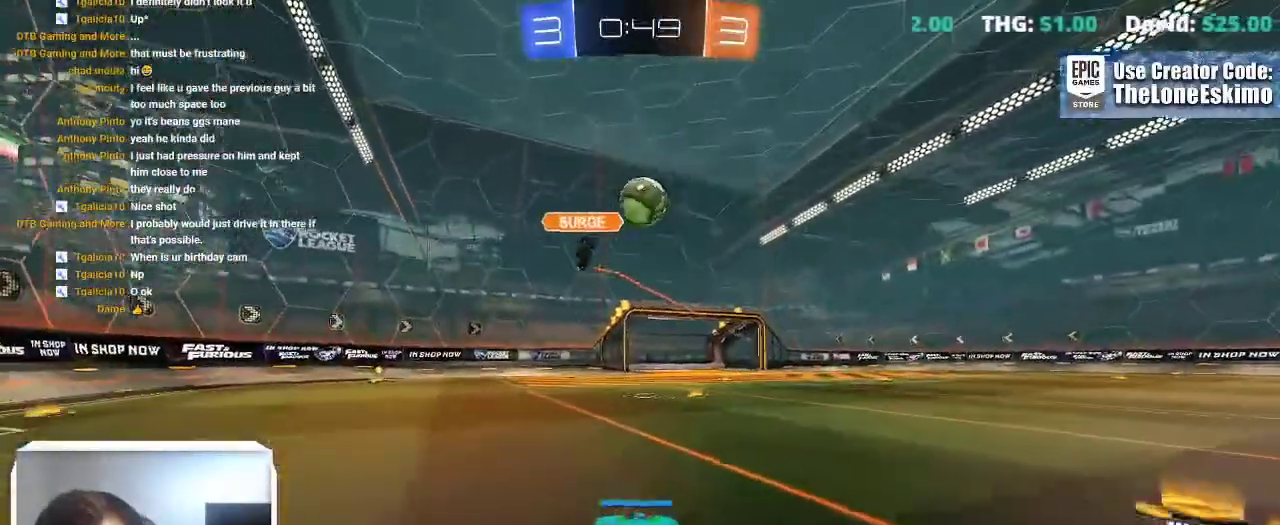
{"buttons": ["B"], "left_stick": "center", "right_stick": "center"}
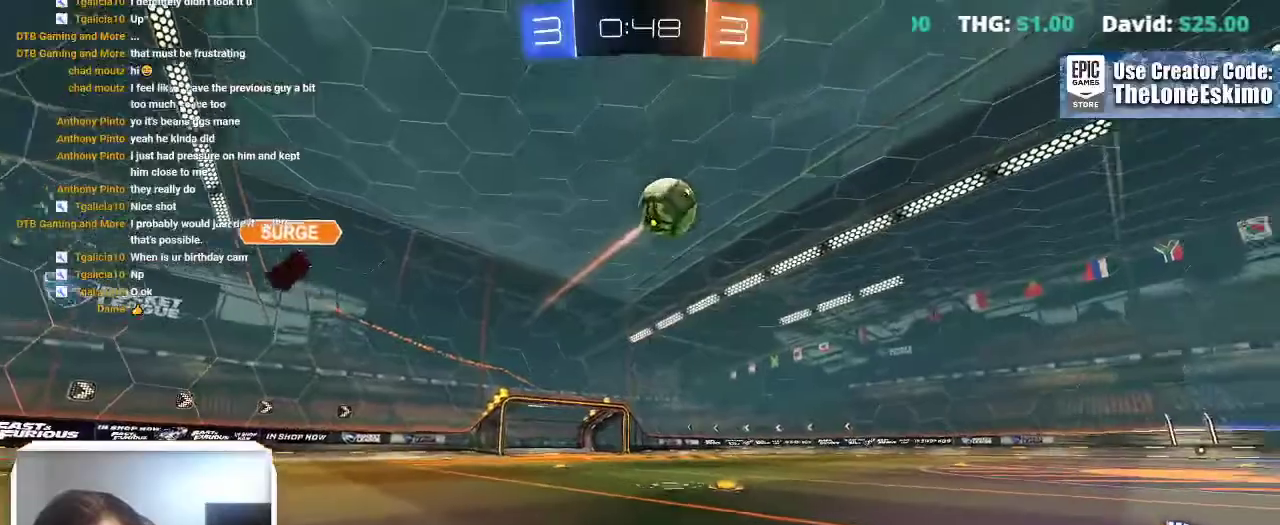
{"buttons": ["B"], "left_stick": "center", "right_stick": "center", "events": []}
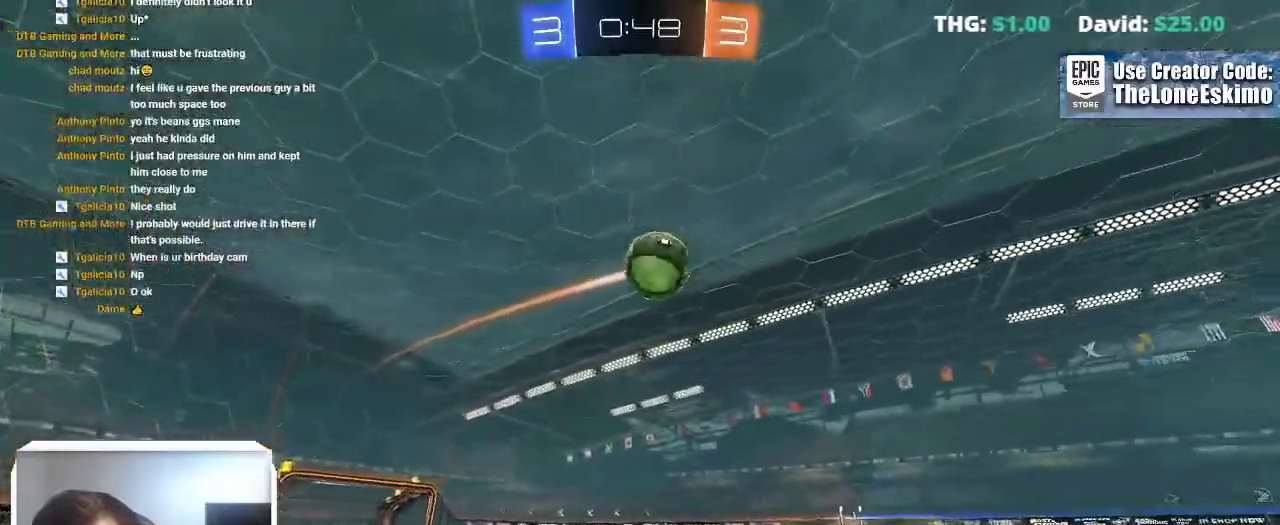
{"buttons": [], "left_stick": "up-left", "right_stick": "center"}
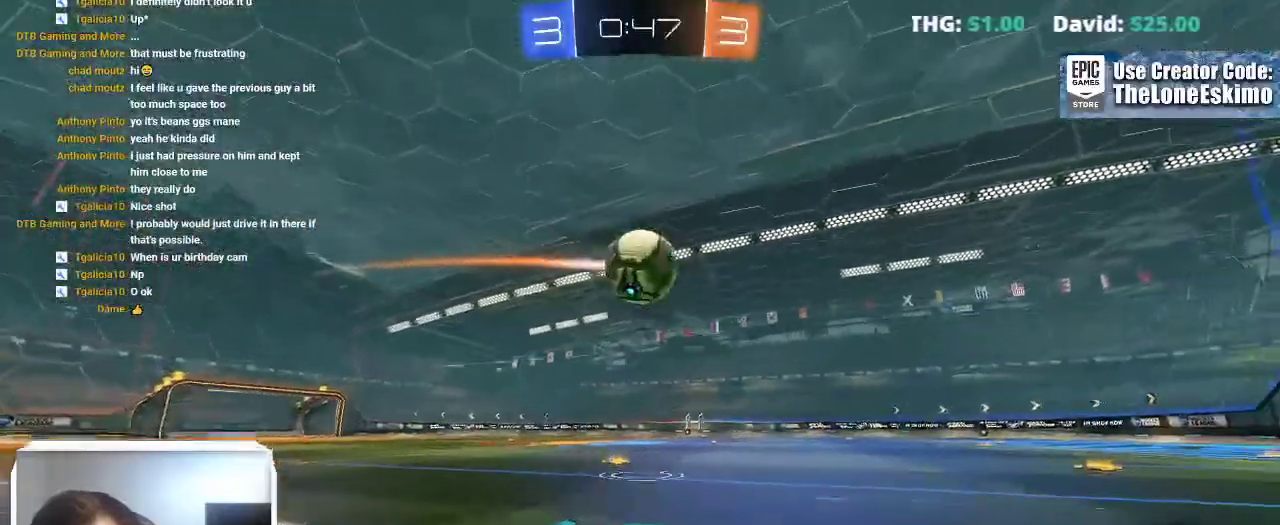
{"buttons": [], "left_stick": "left", "right_stick": "center"}
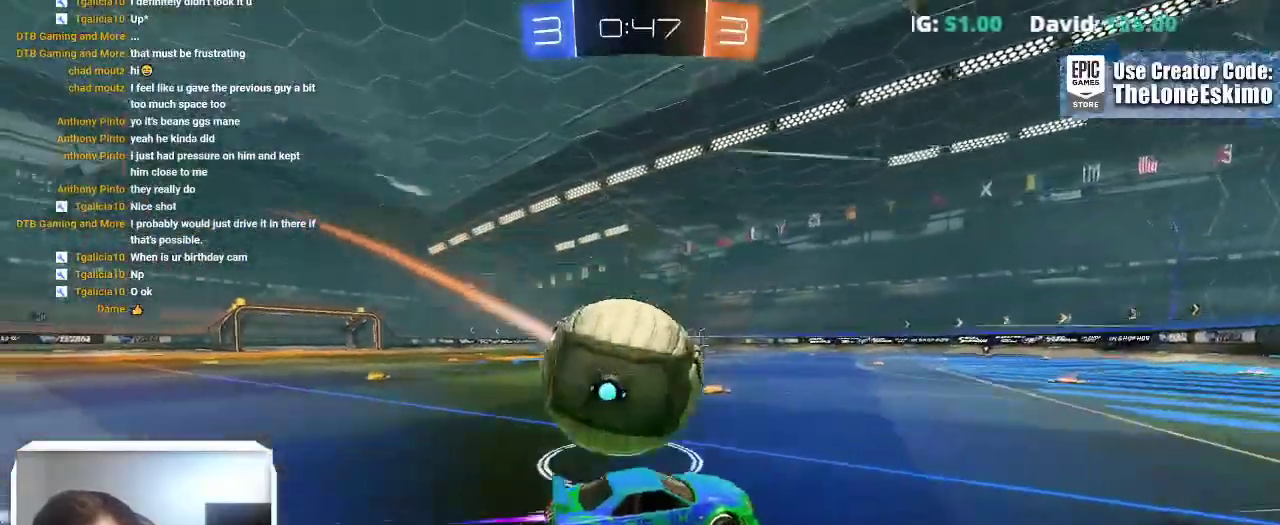
{"buttons": [], "left_stick": "right", "right_stick": "center"}